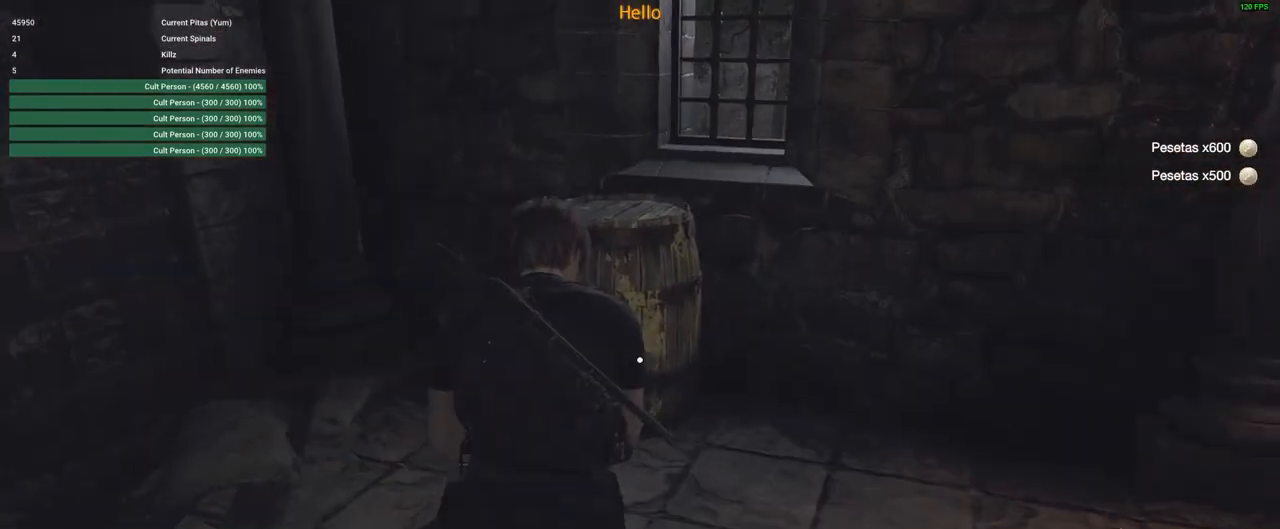
Gameplay with keyboard and mouse; each line is a JSON object with the keys and mouse buttons held at the frame after it. "events" lists presses ("down") and releases ("up") of "1", "2", "3", "4", "5", "a", "alt", "c", "caps_lock", "ctrl", "d", "e", "f", "g", "q", "r", "s", "shift", "space", "t", "tab", "v", "w", "x", "z", "mouse_left", "mouse_wheel" and "mouse_right" between this image and that frame as [ms after this image, input, new state], when the widget could be followed in between. "mouse_left", "mouse_wheel", "mouse_right" = the "left", "wheel", "right" buttons of the "mouse" list. No other keys are recorded. "wheel" means that the mouse wheel is clicked or scrolled. Not read: mouse_move.
{"keys": ["space", "w"], "mouse": [], "events": [[100, "space", "down"], [133, "mouse_left", "down"], [383, "mouse_left", "up"]]}
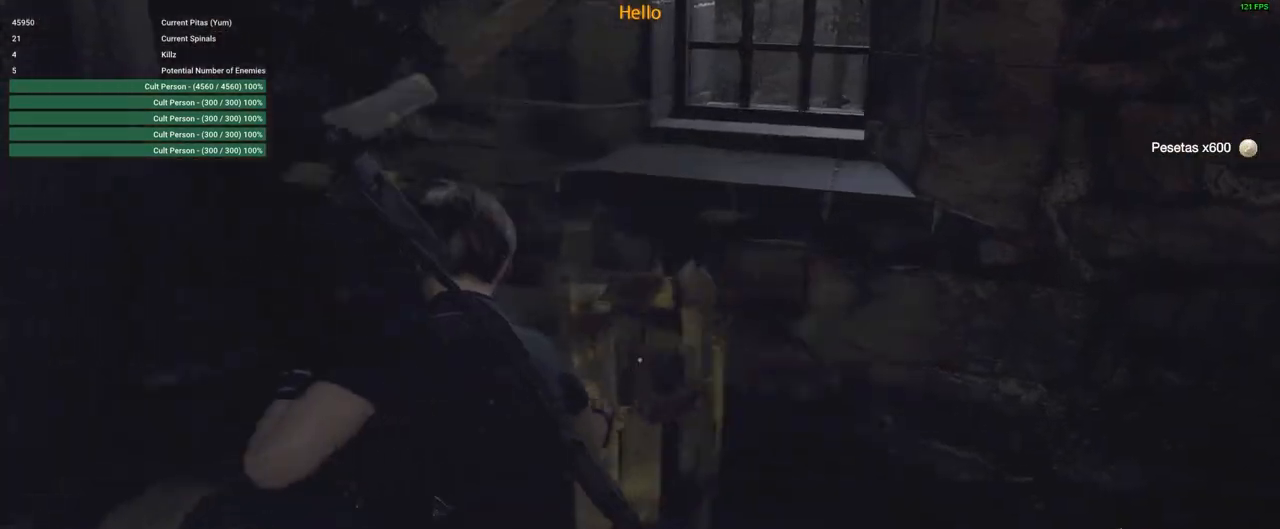
{"keys": ["w"], "mouse": [], "events": [[17, "space", "up"], [217, "f", "down"], [250, "f", "up"], [400, "f", "down"], [433, "f", "up"]]}
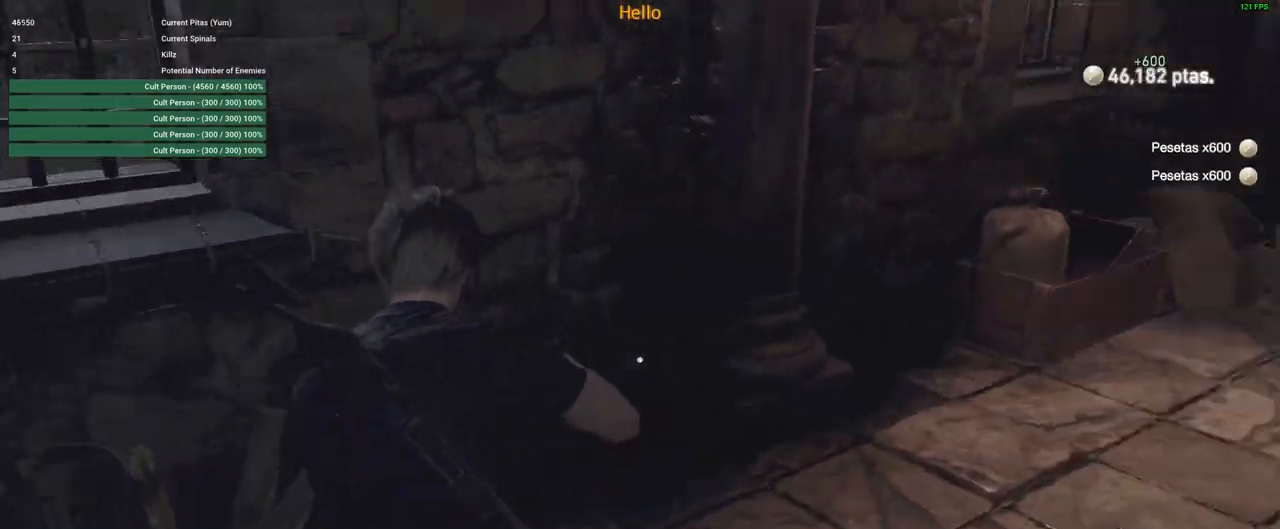
{"keys": ["shift", "w"], "mouse": [], "events": [[317, "shift", "down"]]}
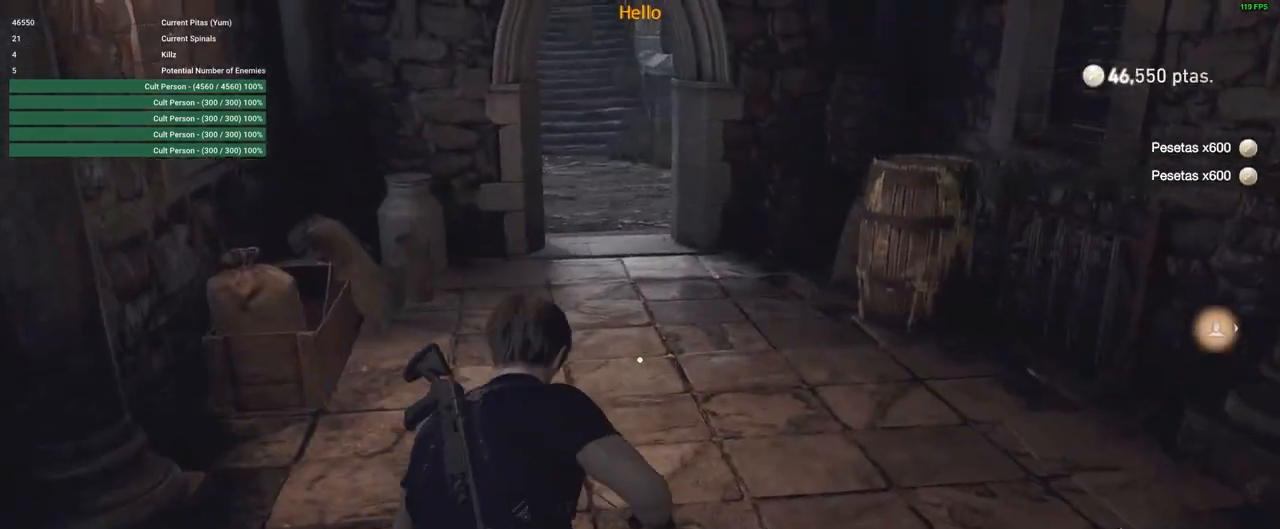
{"keys": ["shift", "w"], "mouse": [], "events": [[50, "a", "down"], [233, "a", "up"]]}
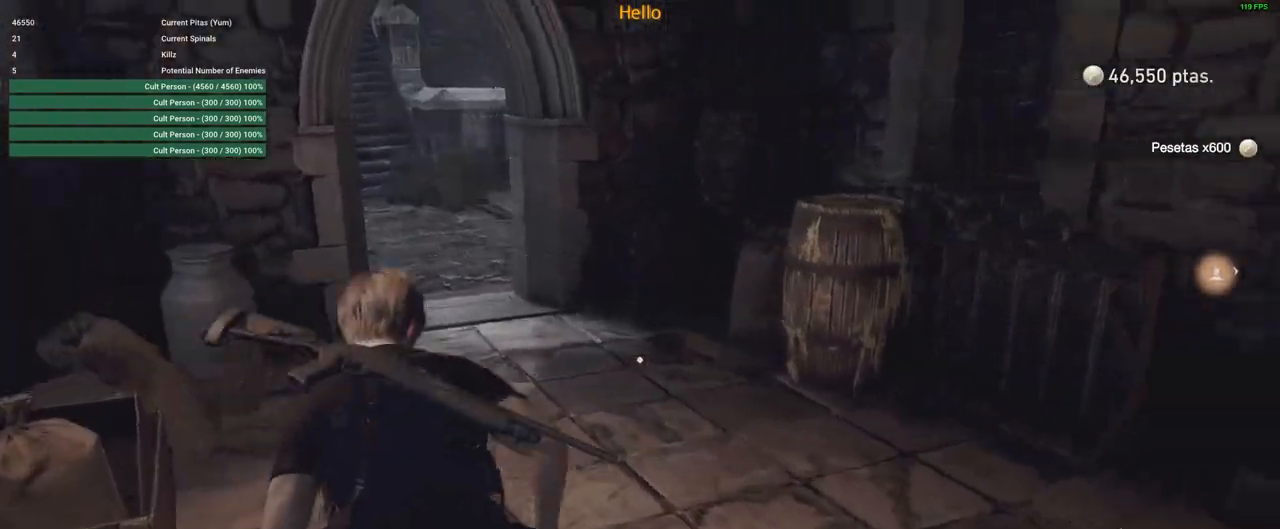
{"keys": ["w"], "mouse": [], "events": [[500, "shift", "up"]]}
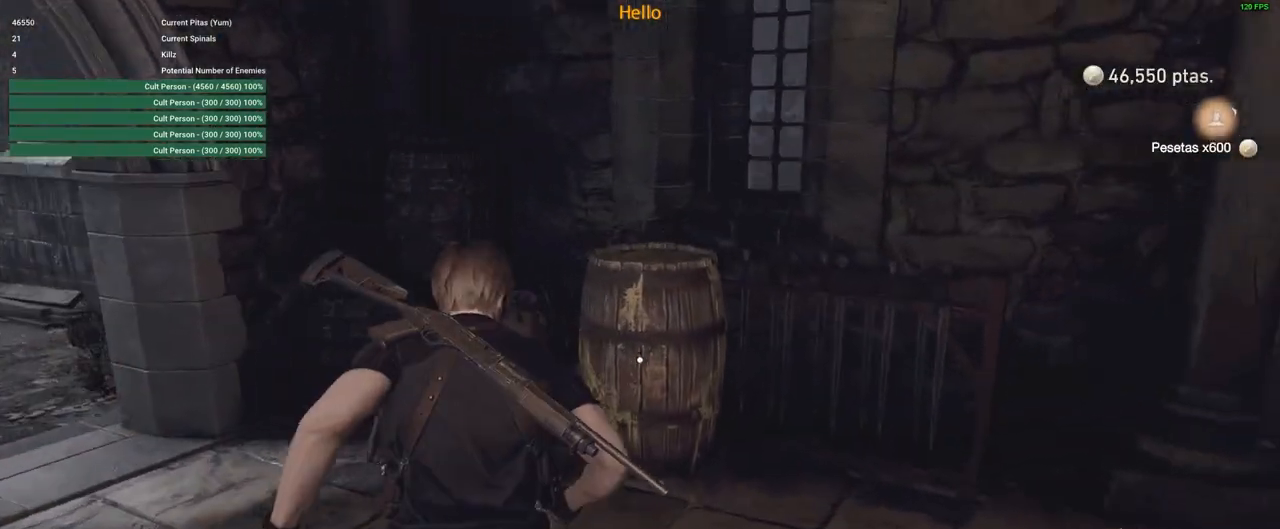
{"keys": ["space", "w"], "mouse": ["left"], "events": [[267, "space", "down"], [317, "mouse_left", "down"]]}
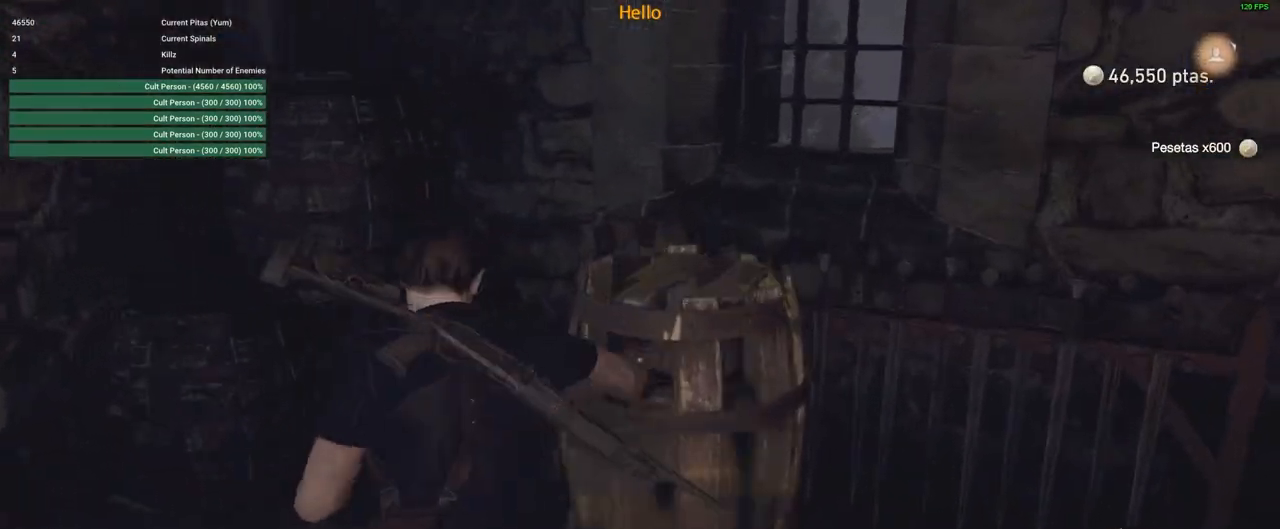
{"keys": ["a", "w"], "mouse": [], "events": [[50, "mouse_left", "up"], [150, "space", "up"], [233, "a", "down"], [333, "f", "down"], [433, "f", "up"]]}
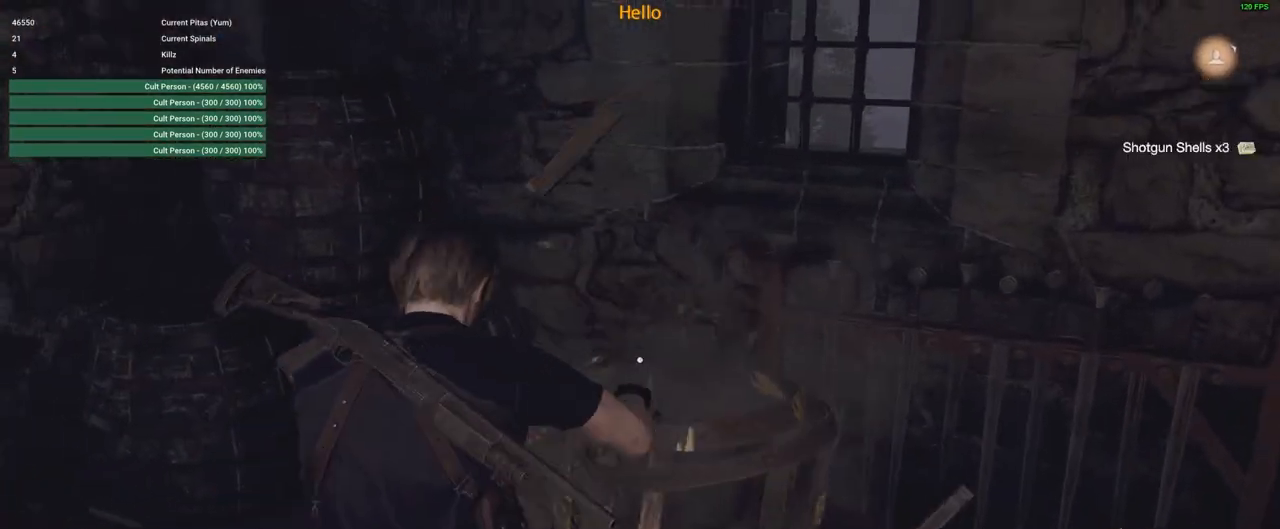
{"keys": ["a", "shift", "w"], "mouse": [], "events": [[17, "f", "down"], [67, "f", "up"], [150, "shift", "down"]]}
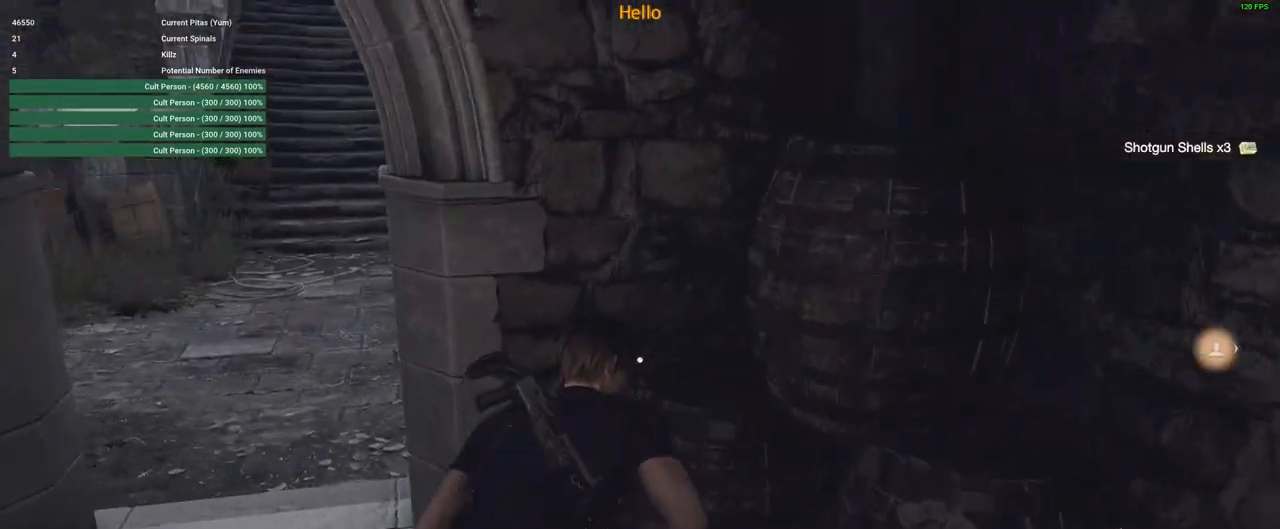
{"keys": ["w"], "mouse": [], "events": [[167, "shift", "up"], [367, "a", "up"]]}
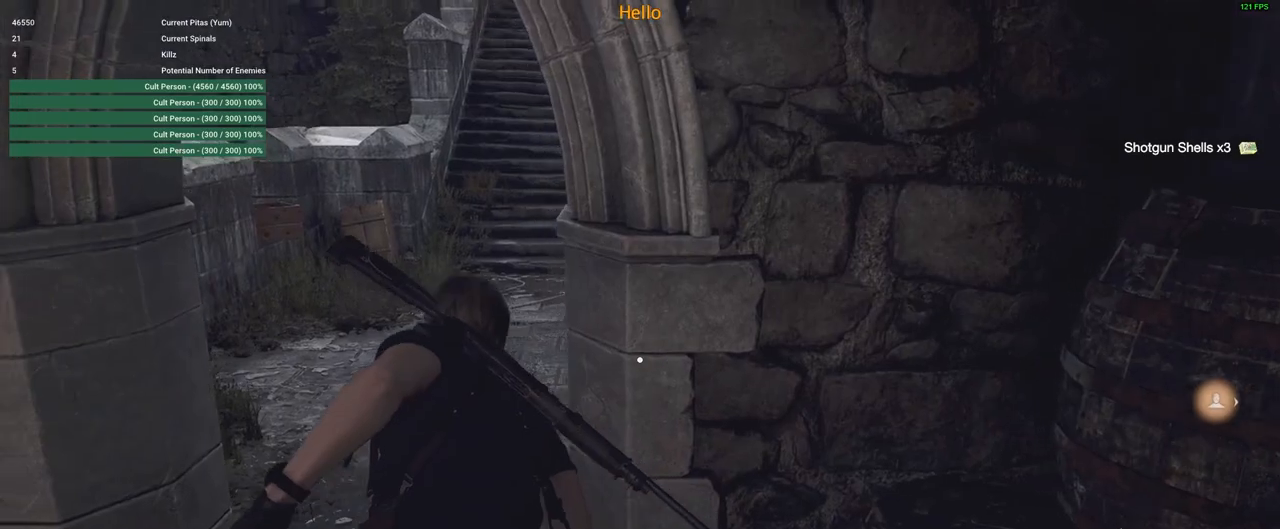
{"keys": ["w"], "mouse": [], "events": [[233, "3", "down"], [333, "3", "up"]]}
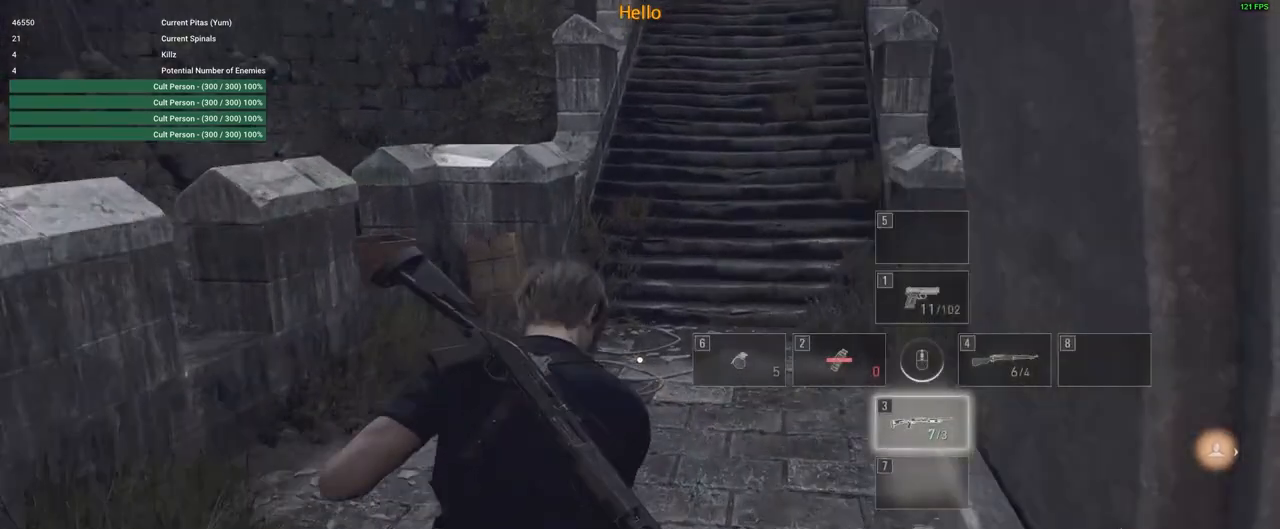
{"keys": ["w"], "mouse": [], "events": [[350, "4", "down"], [483, "4", "up"]]}
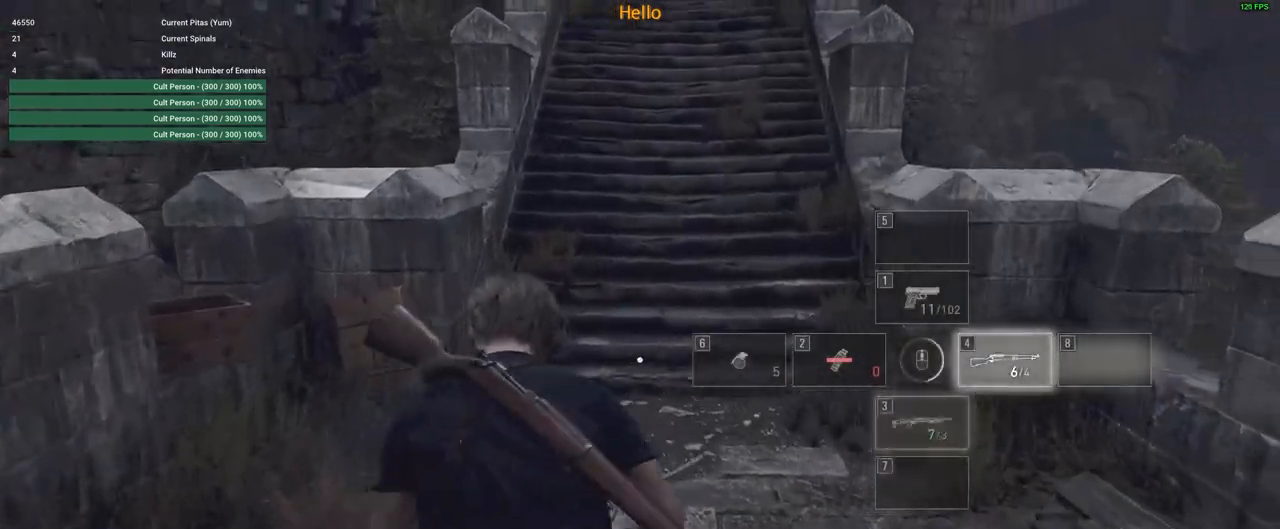
{"keys": [], "mouse": [], "events": [[83, "w", "up"]]}
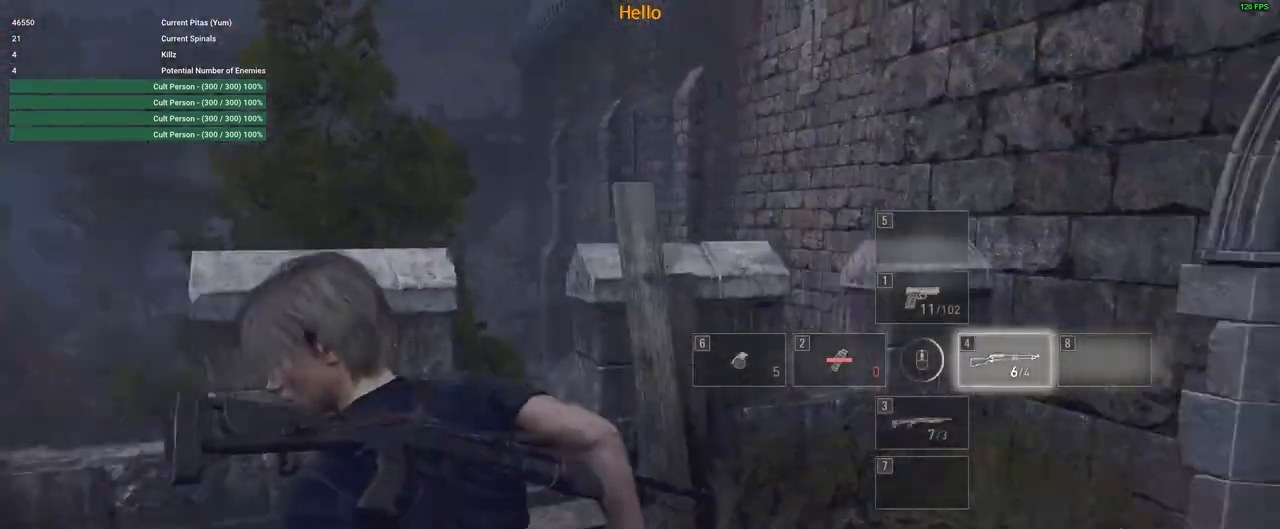
{"keys": ["r"], "mouse": [], "events": [[417, "r", "down"]]}
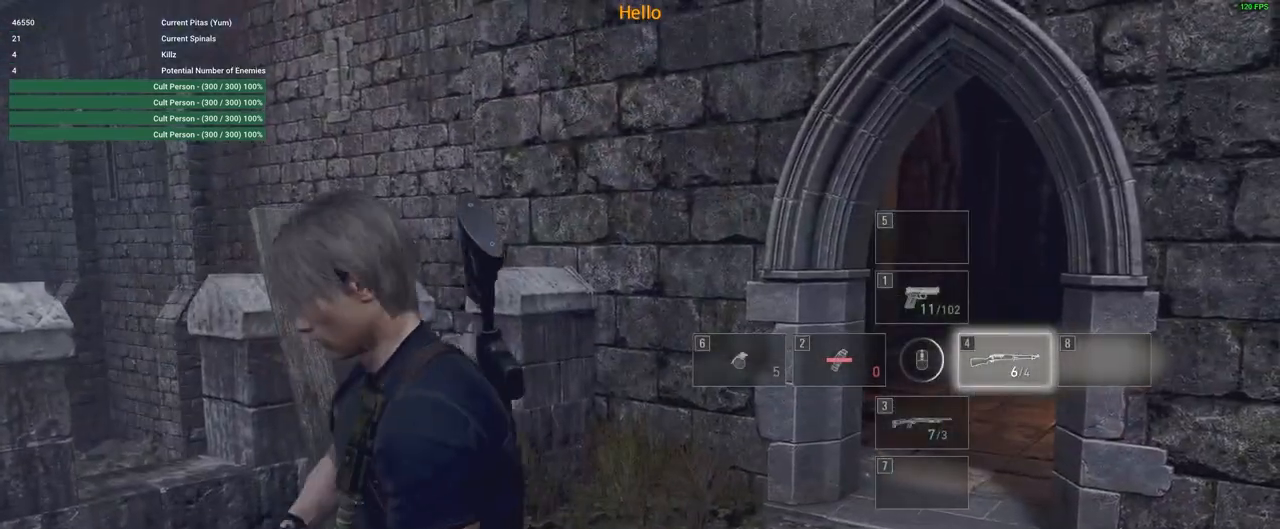
{"keys": [], "mouse": [], "events": [[67, "r", "up"], [200, "r", "down"], [350, "r", "up"]]}
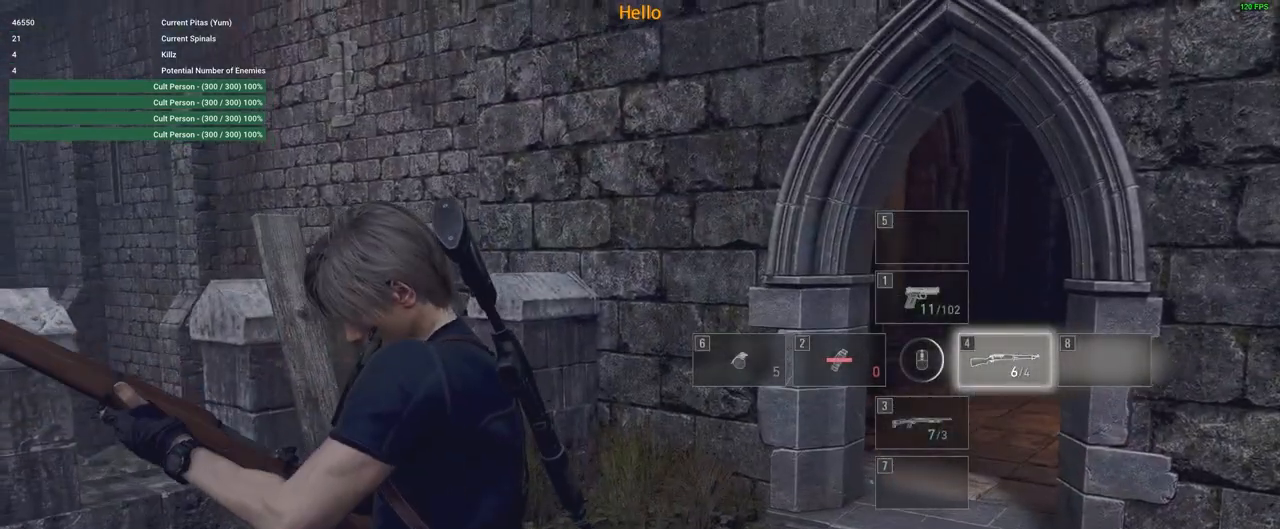
{"keys": ["w"], "mouse": ["right"], "events": [[350, "shift", "down"], [350, "w", "down"], [383, "mouse_right", "down"], [383, "shift", "up"]]}
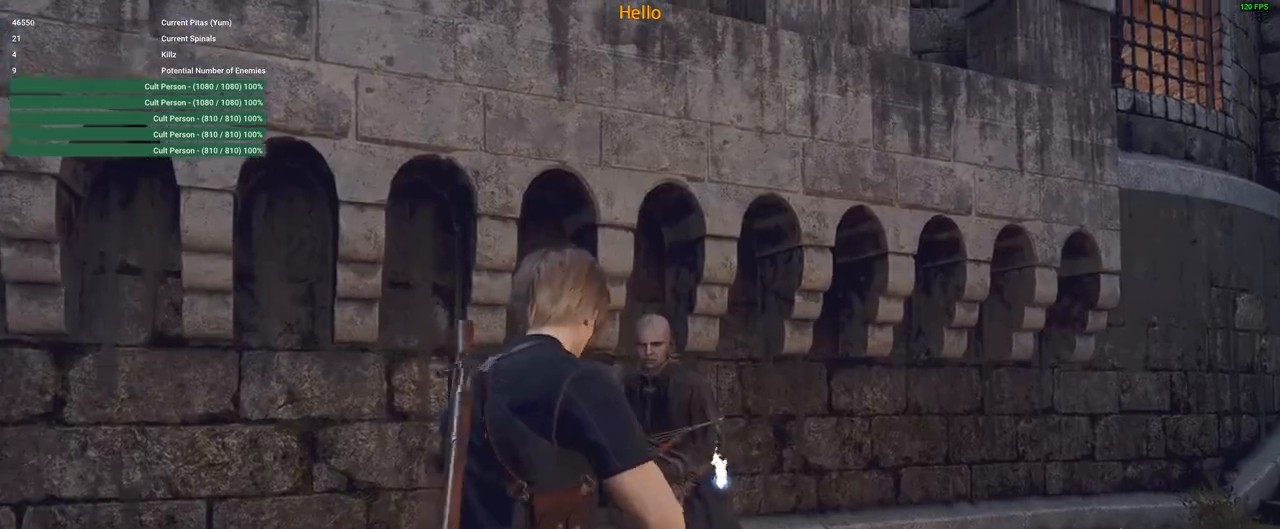
{"keys": [], "mouse": ["left", "right"], "events": [[350, "w", "up"], [450, "mouse_left", "down"]]}
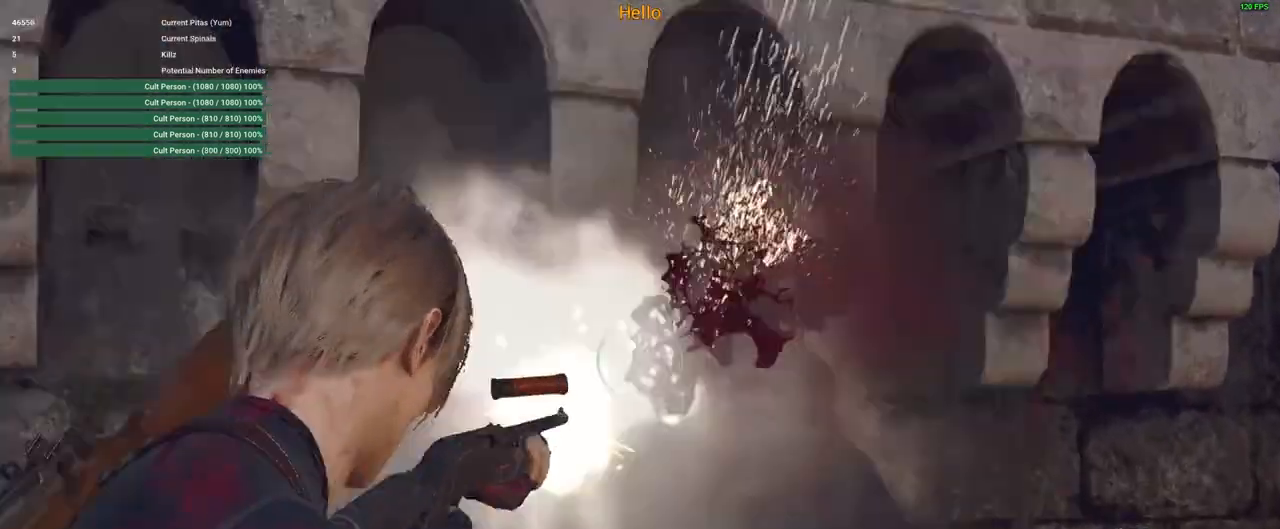
{"keys": [], "mouse": ["right"], "events": [[83, "mouse_left", "up"]]}
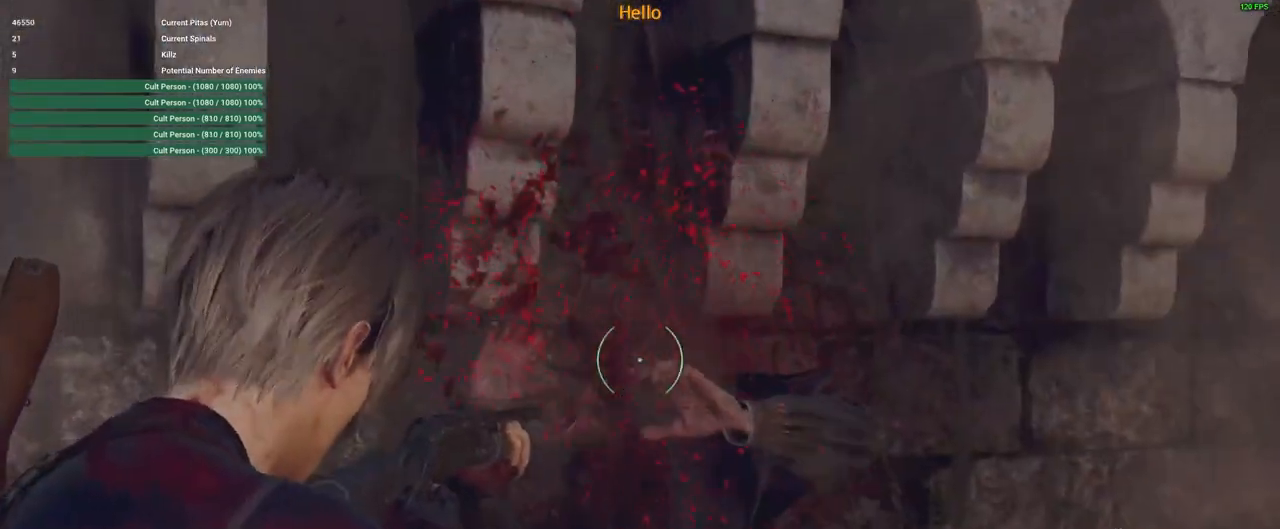
{"keys": ["a", "s"], "mouse": [], "events": [[150, "mouse_right", "up"], [383, "a", "down"], [467, "s", "down"]]}
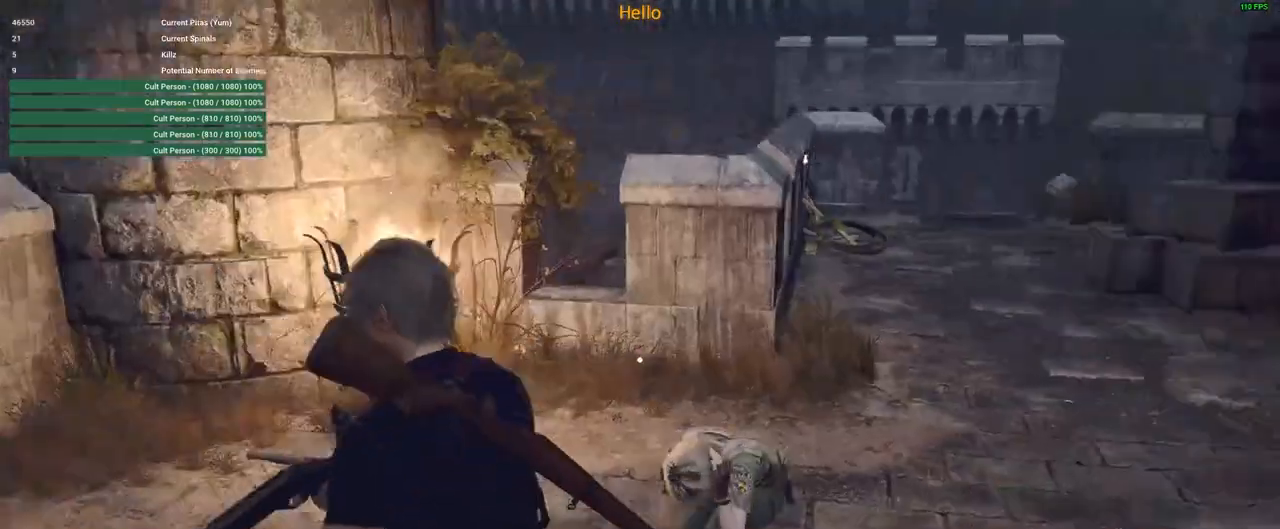
{"keys": ["s"], "mouse": [], "events": [[300, "a", "up"]]}
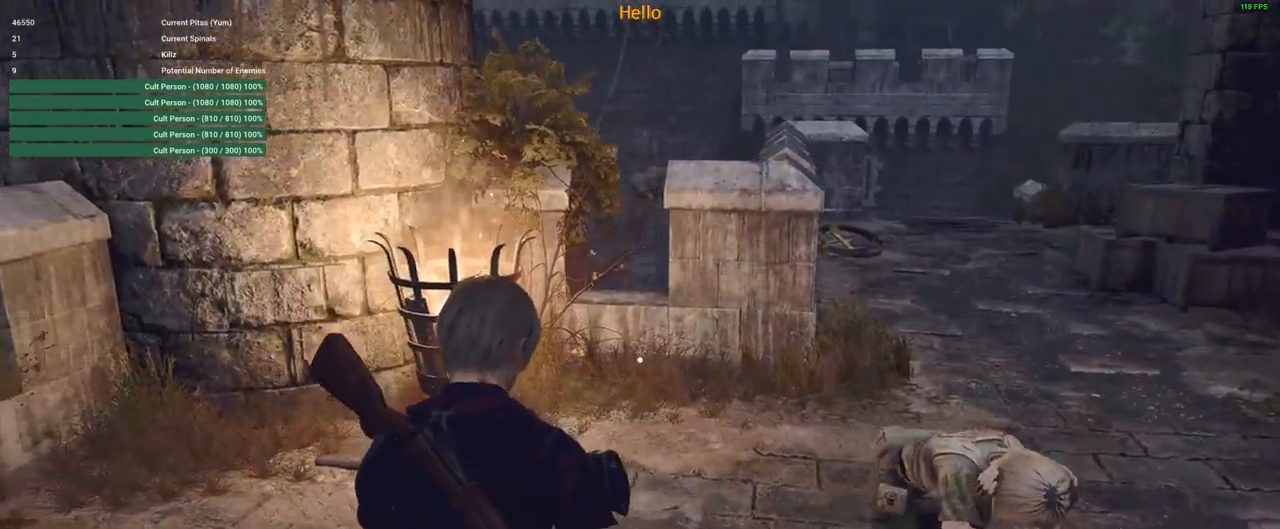
{"keys": [], "mouse": [], "events": [[317, "s", "up"]]}
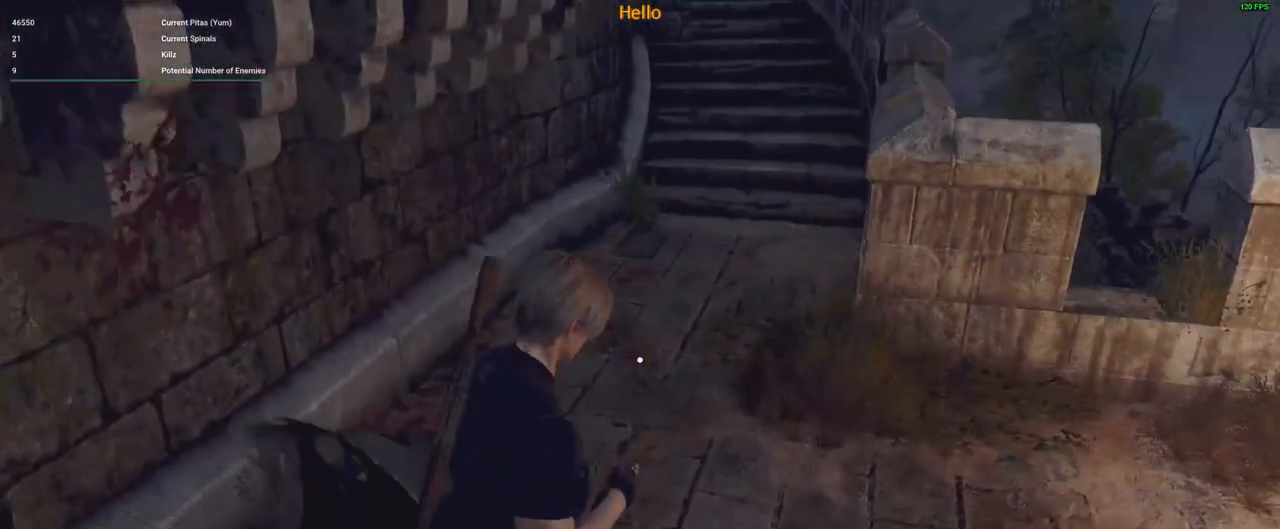
{"keys": ["w"], "mouse": [], "events": [[50, "w", "down"]]}
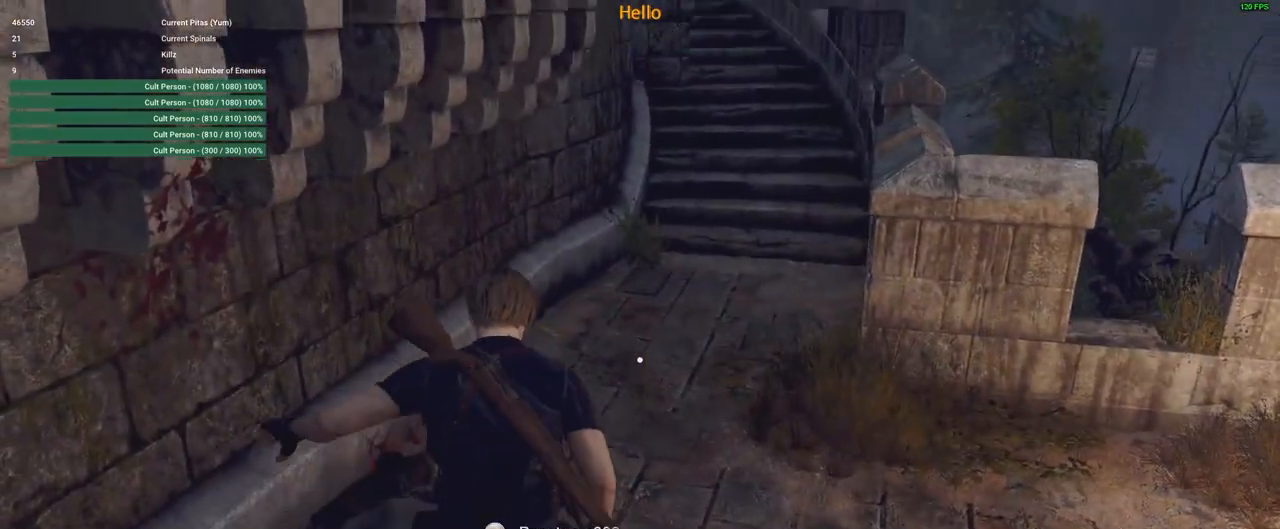
{"keys": ["w"], "mouse": [], "events": [[350, "f", "down"], [433, "f", "up"]]}
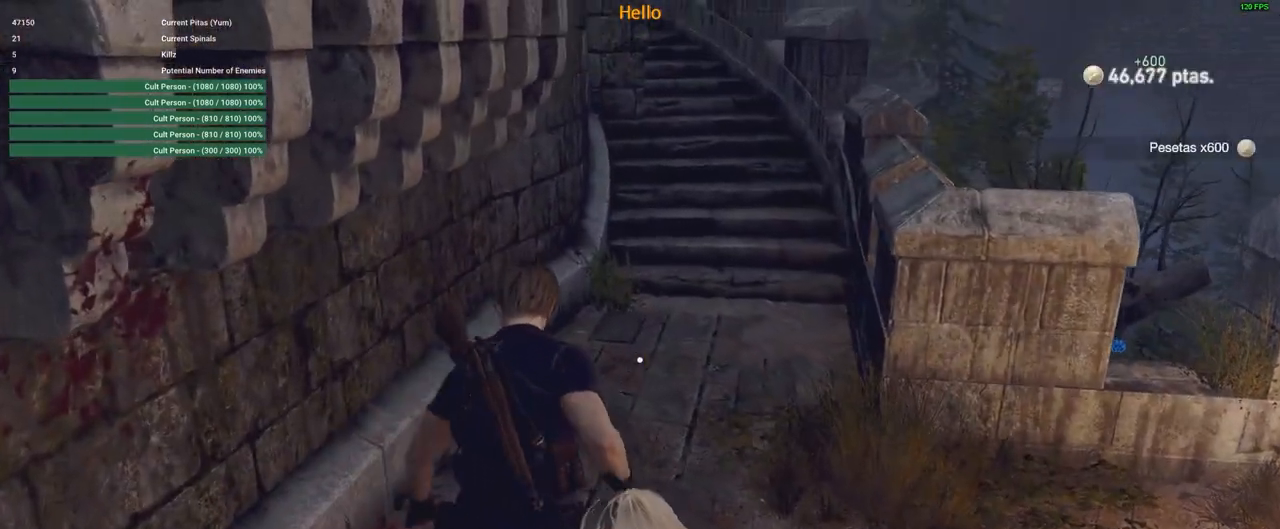
{"keys": ["shift", "w"], "mouse": [], "events": [[183, "shift", "down"]]}
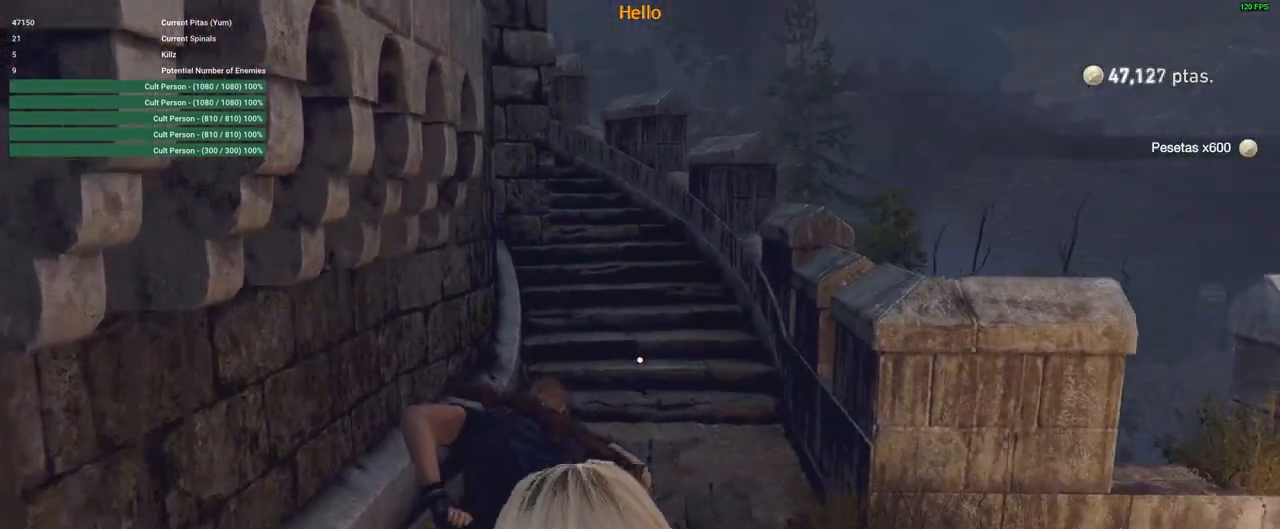
{"keys": ["w"], "mouse": [], "events": [[100, "shift", "up"], [333, "1", "down"], [467, "1", "up"]]}
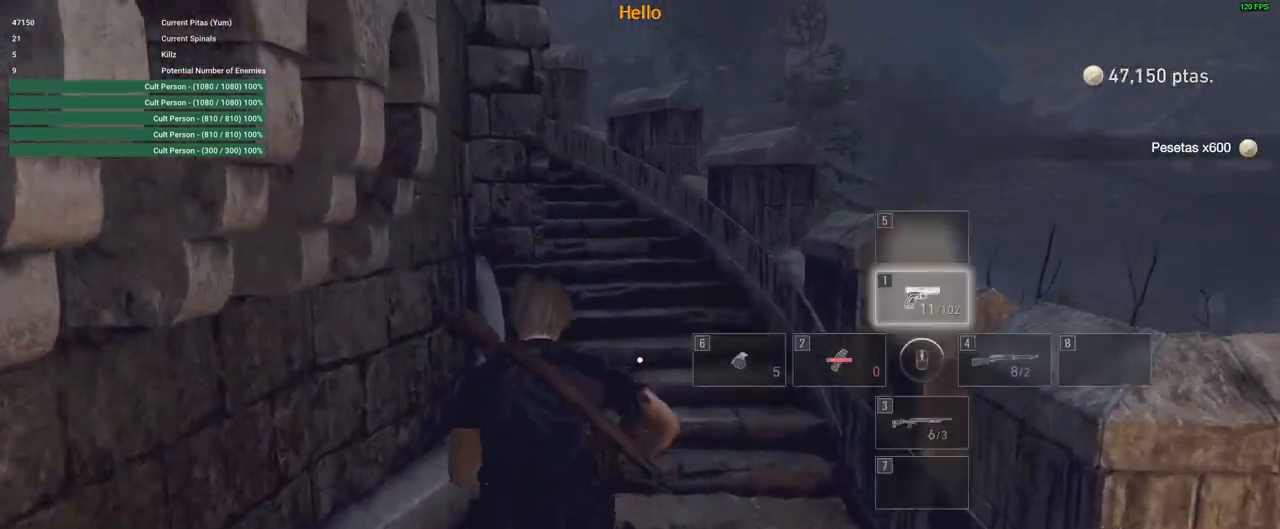
{"keys": ["d", "w"], "mouse": [], "events": [[267, "d", "down"]]}
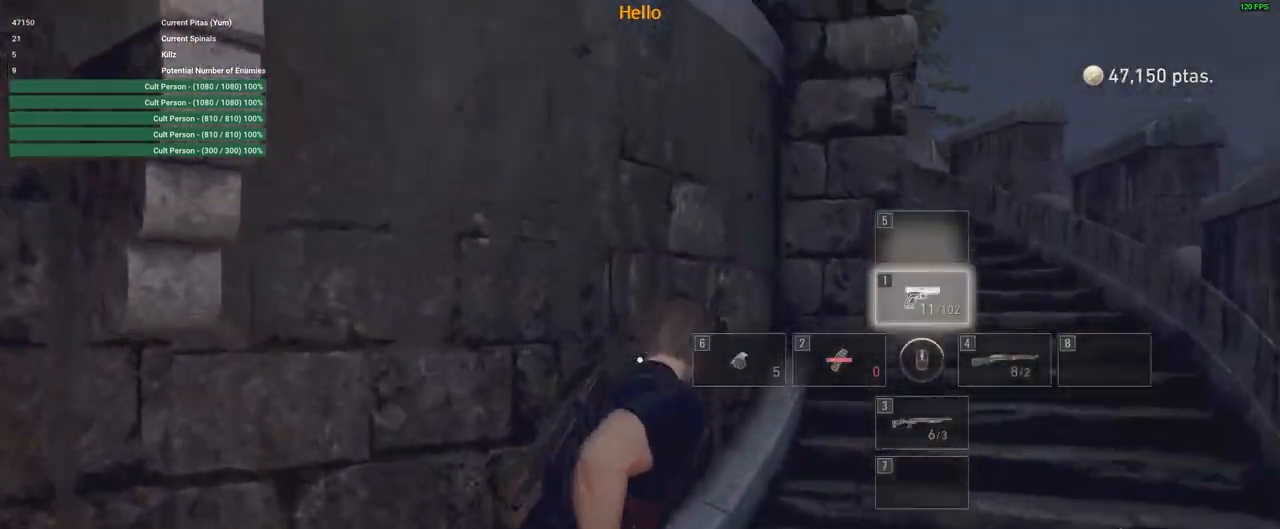
{"keys": ["d", "w"], "mouse": [], "events": []}
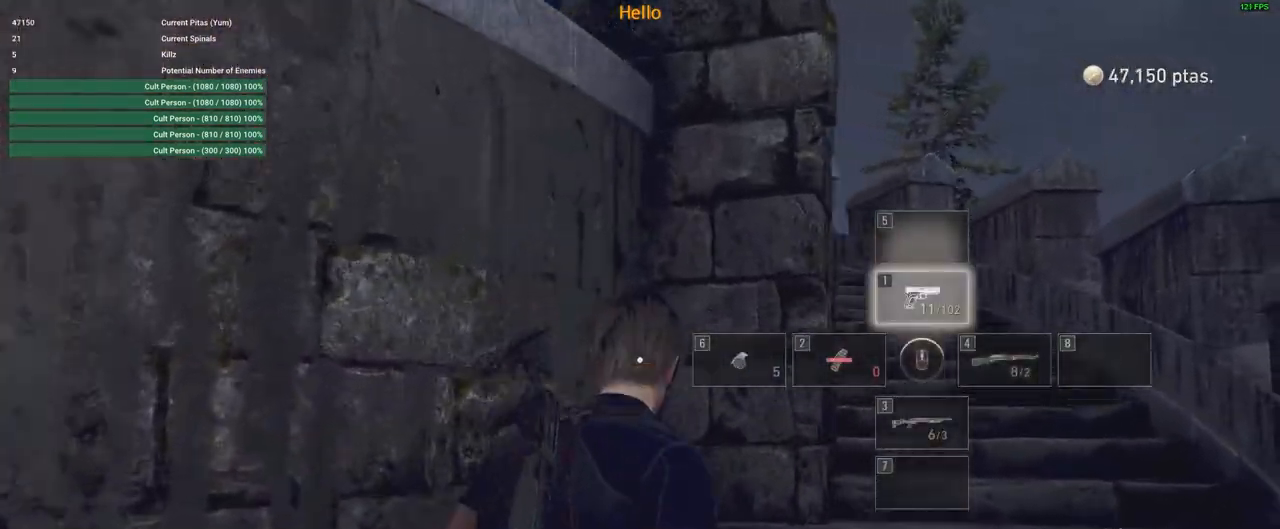
{"keys": ["d", "w"], "mouse": [], "events": []}
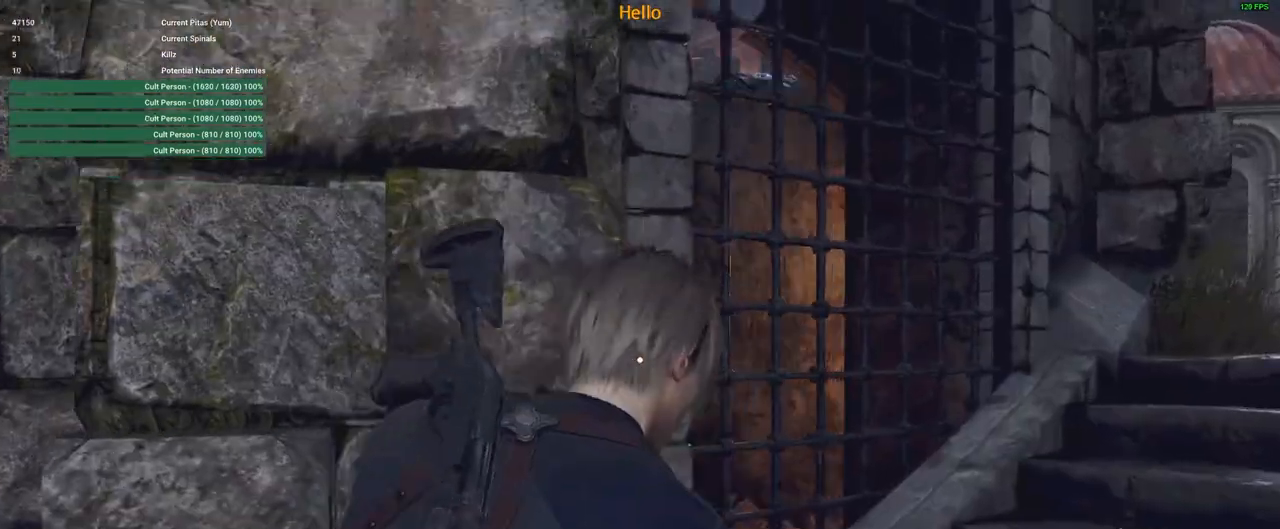
{"keys": ["d"], "mouse": ["right"], "events": [[200, "mouse_right", "down"], [200, "w", "up"]]}
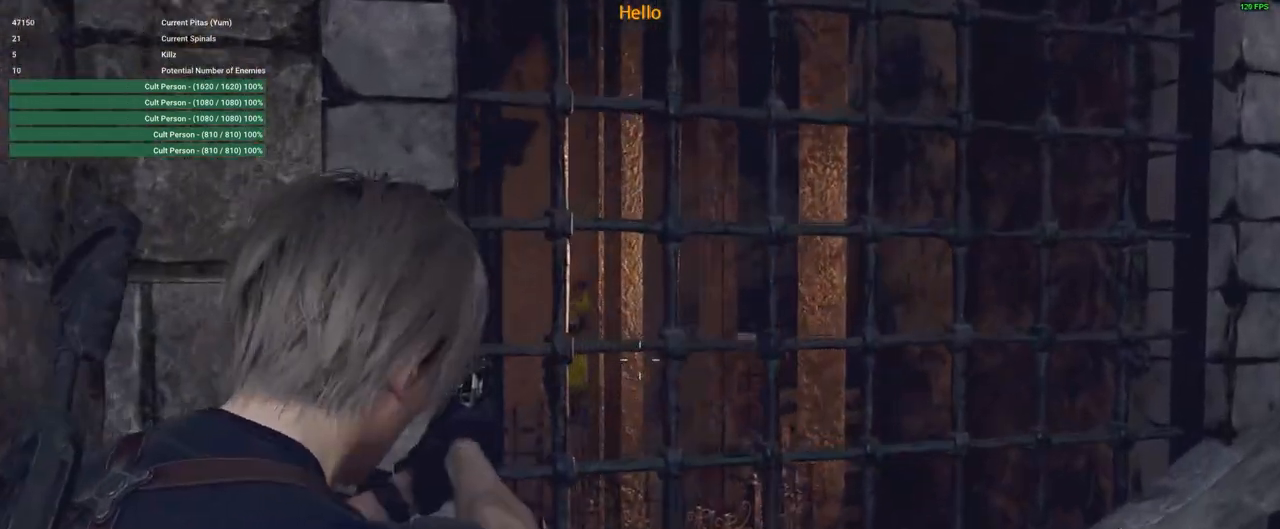
{"keys": ["d"], "mouse": ["right"], "events": []}
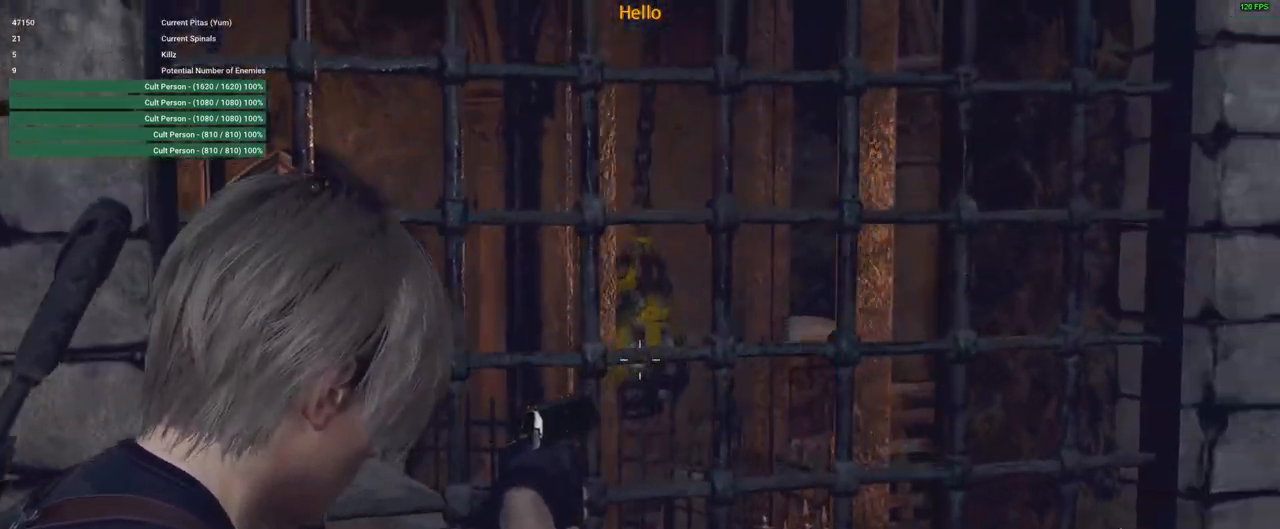
{"keys": ["d"], "mouse": ["right"], "events": [[150, "mouse_left", "down"], [233, "mouse_left", "up"]]}
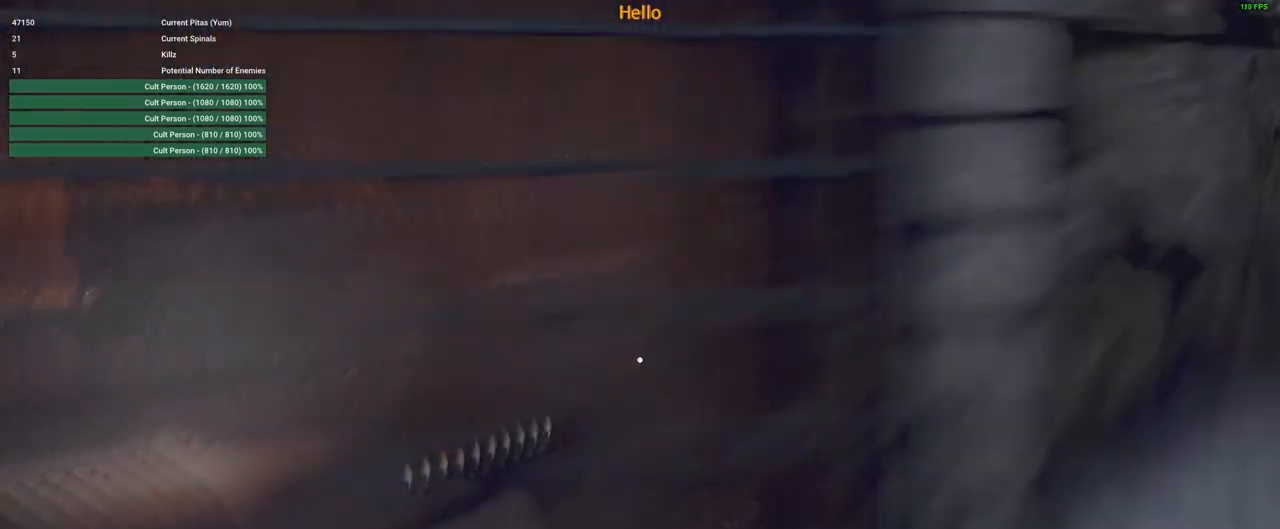
{"keys": ["d"], "mouse": [], "events": [[67, "mouse_right", "up"]]}